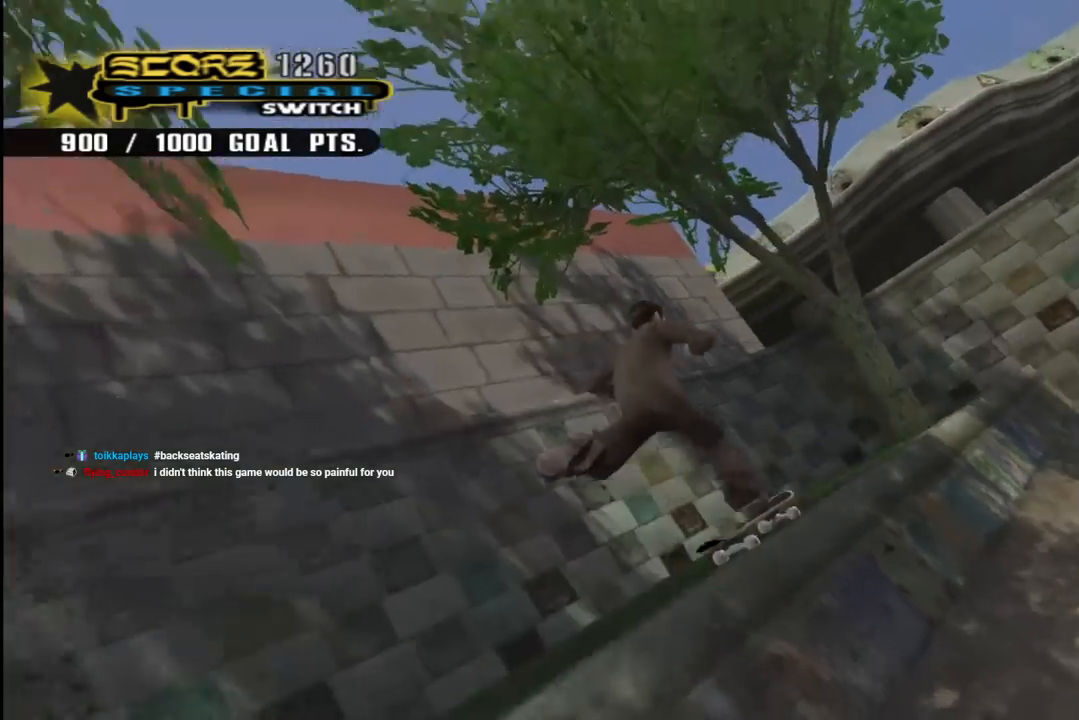
Gameplay with a controller (PlayStation layout); each line is a JSON object with the inputs held at the frame after it. "events" lists button and stick changes between this image and that frame as [ms after this image, input, new state], when the widget could be followed in between.
{"buttons": ["DPAD_DOWN", "DPAD_RIGHT"], "left_stick": "center", "right_stick": "center", "events": [[450, "DPAD_DOWN", "down"], [450, "DPAD_RIGHT", "down"]]}
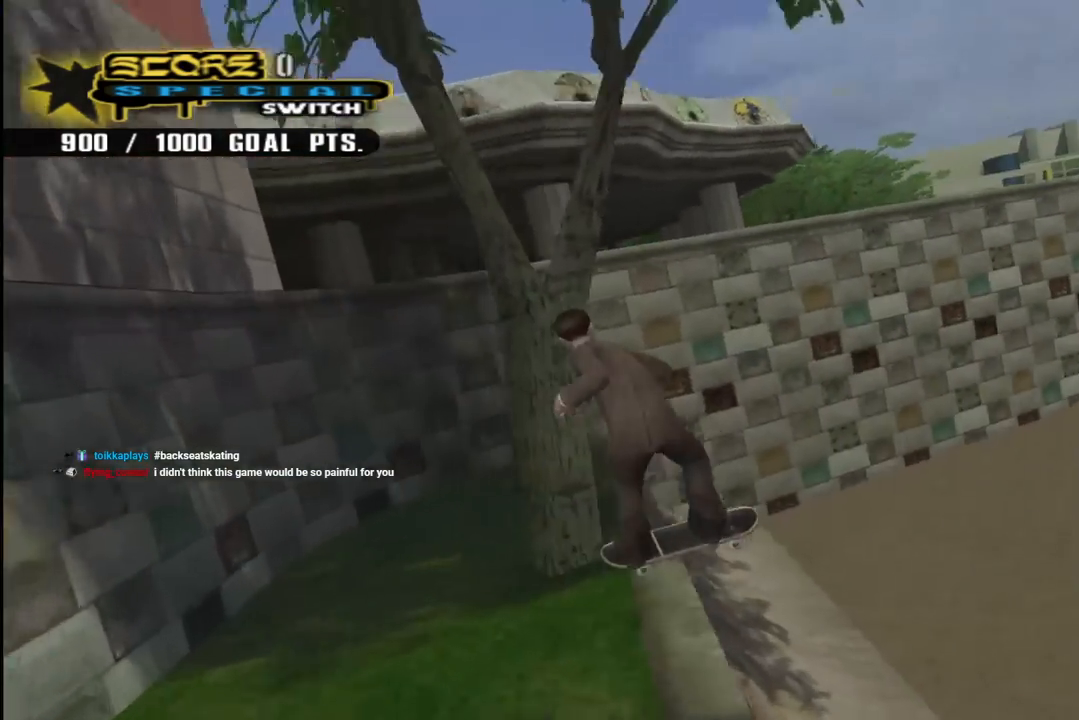
{"buttons": ["DPAD_LEFT"], "left_stick": "center", "right_stick": "center", "events": [[217, "DPAD_DOWN", "up"], [233, "DPAD_RIGHT", "up"], [467, "DPAD_LEFT", "down"]]}
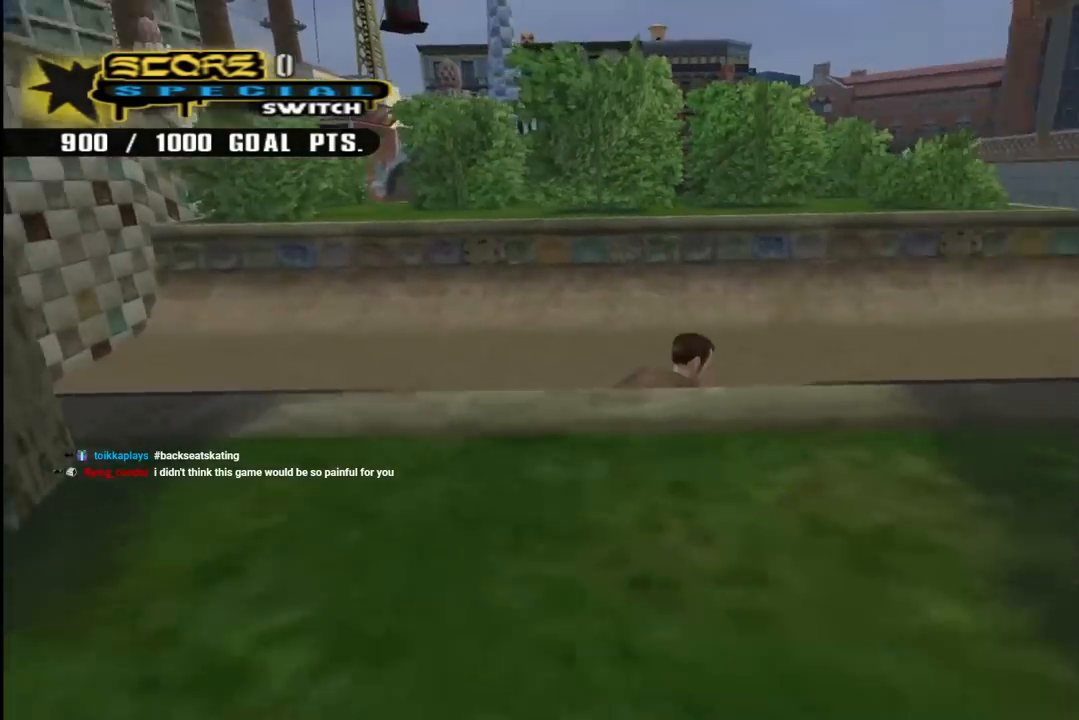
{"buttons": ["CROSS"], "left_stick": "center", "right_stick": "center", "events": [[33, "DPAD_DOWN", "down"], [317, "CROSS", "down"], [333, "DPAD_DOWN", "up"], [400, "DPAD_LEFT", "up"]]}
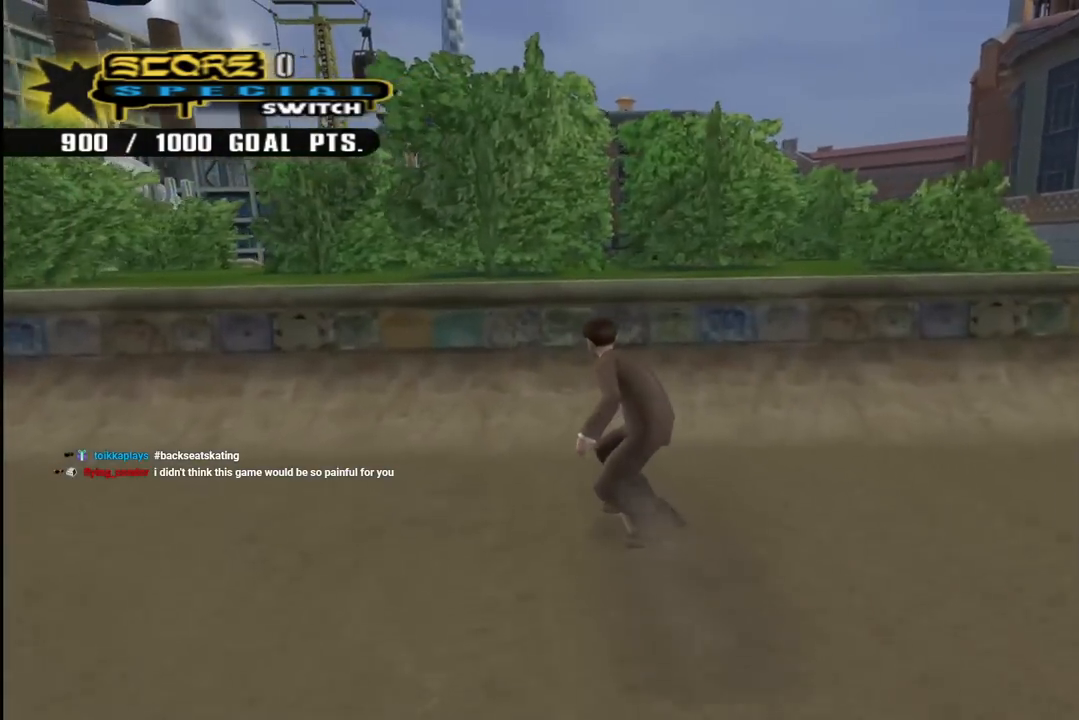
{"buttons": ["CIRCLE", "R1", "DPAD_RIGHT"], "left_stick": "center", "right_stick": "center", "events": [[33, "DPAD_UP", "down"], [133, "DPAD_UP", "up"], [167, "DPAD_UP", "down"], [233, "DPAD_RIGHT", "down"], [267, "CROSS", "up"], [267, "DPAD_UP", "up"], [317, "R1", "down"], [333, "CIRCLE", "down"]]}
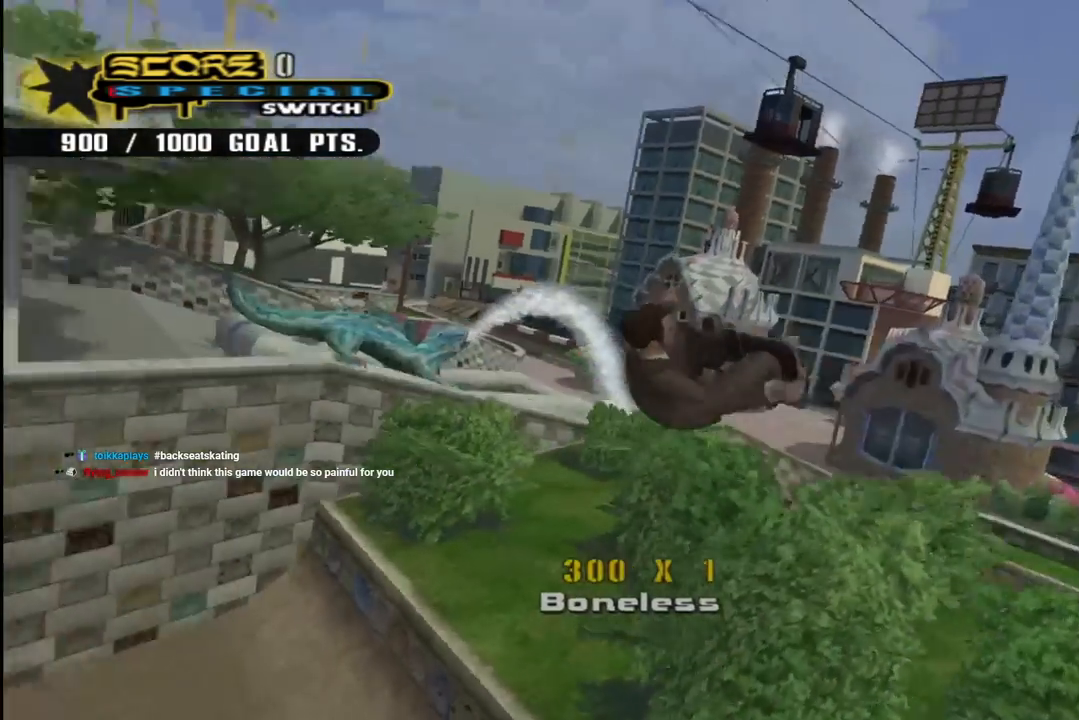
{"buttons": ["CIRCLE", "R1", "DPAD_RIGHT"], "left_stick": "center", "right_stick": "center", "events": []}
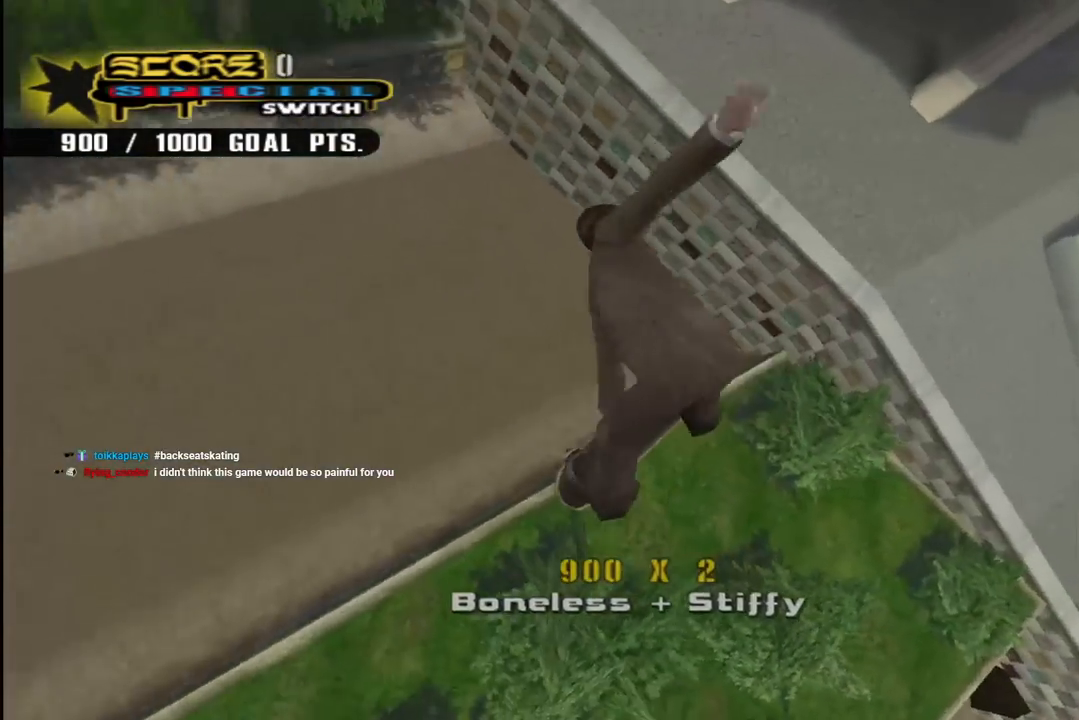
{"buttons": ["CIRCLE", "R1", "DPAD_RIGHT"], "left_stick": "center", "right_stick": "center", "events": []}
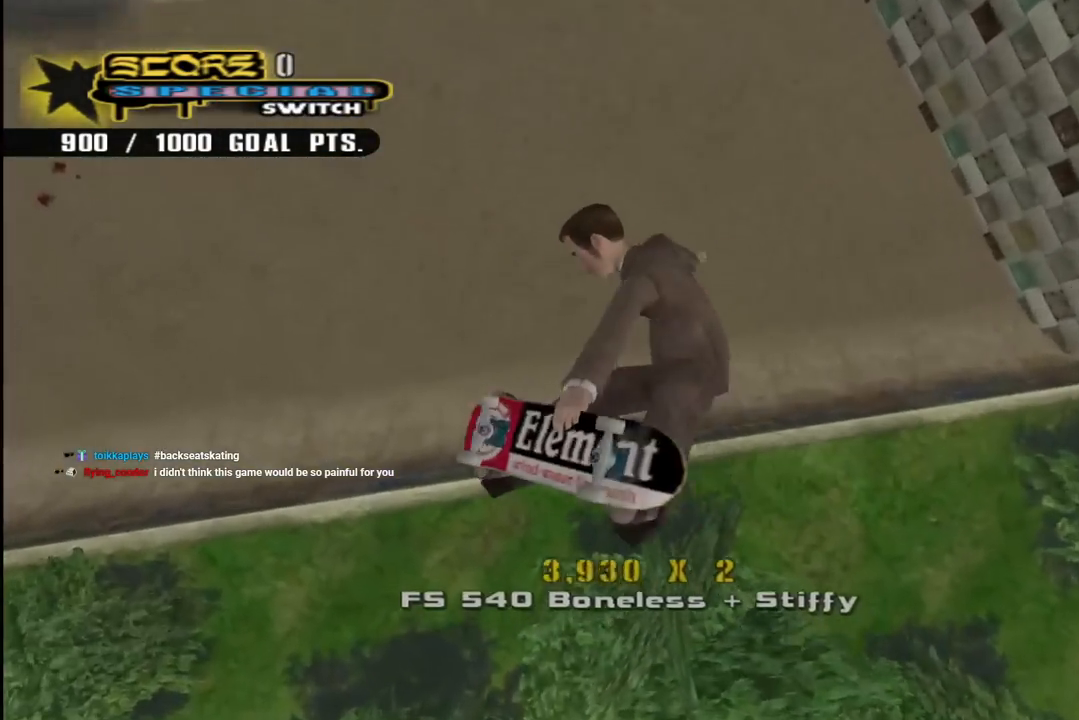
{"buttons": ["CROSS"], "left_stick": "center", "right_stick": "center", "events": [[117, "DPAD_RIGHT", "up"], [117, "R1", "up"], [133, "CIRCLE", "up"], [183, "CROSS", "down"], [233, "R2", "down"], [350, "DPAD_LEFT", "down"], [433, "R2", "up"], [467, "DPAD_LEFT", "up"]]}
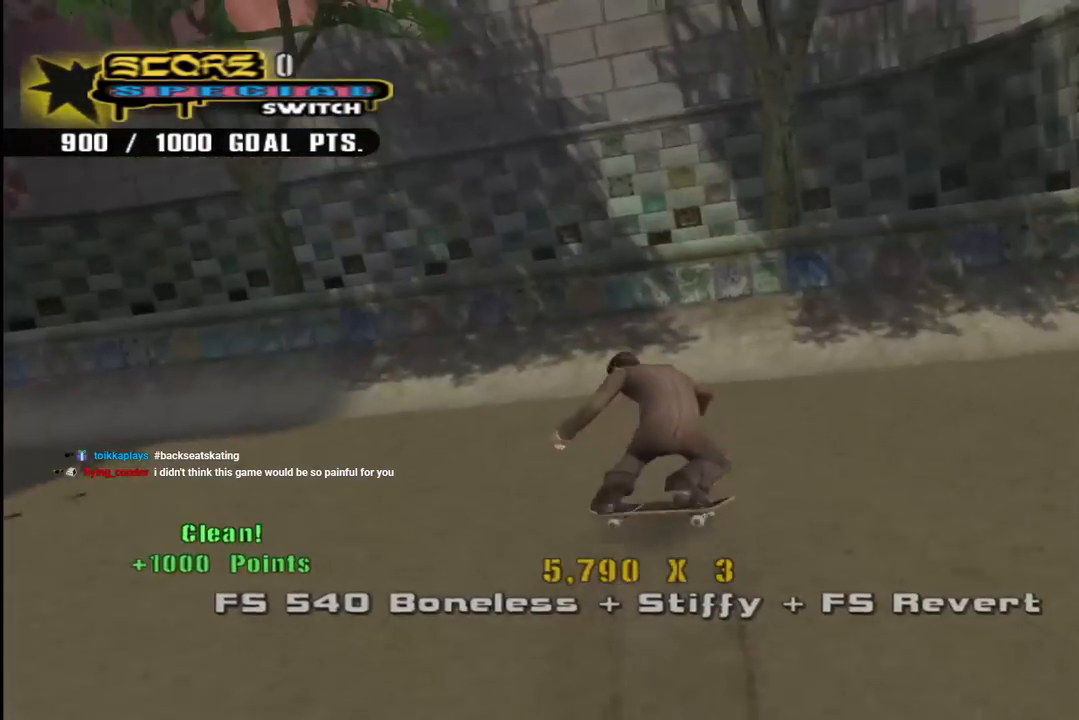
{"buttons": [], "left_stick": "center", "right_stick": "center", "events": [[67, "DPAD_DOWN", "down"], [133, "DPAD_DOWN", "up"], [133, "DPAD_RIGHT", "down"], [150, "DPAD_RIGHT", "up"], [200, "DPAD_UP", "down"], [267, "DPAD_RIGHT", "down"], [283, "DPAD_UP", "up"], [317, "CROSS", "up"], [400, "DPAD_RIGHT", "up"]]}
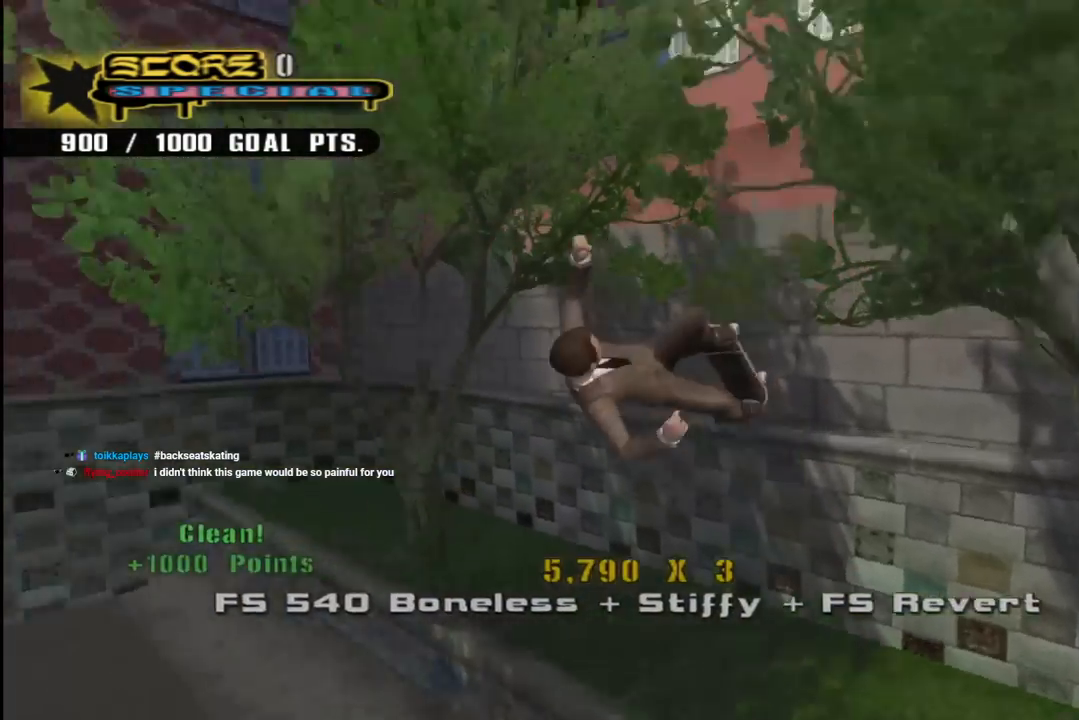
{"buttons": [], "left_stick": "center", "right_stick": "center", "events": []}
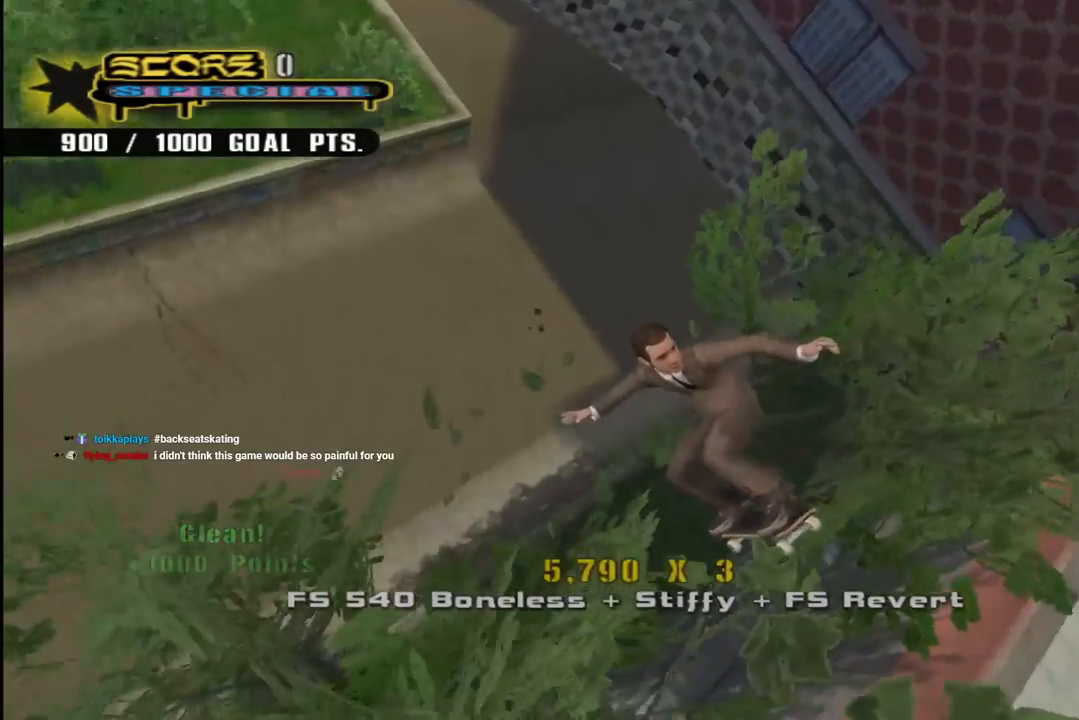
{"buttons": [], "left_stick": "center", "right_stick": "center", "events": []}
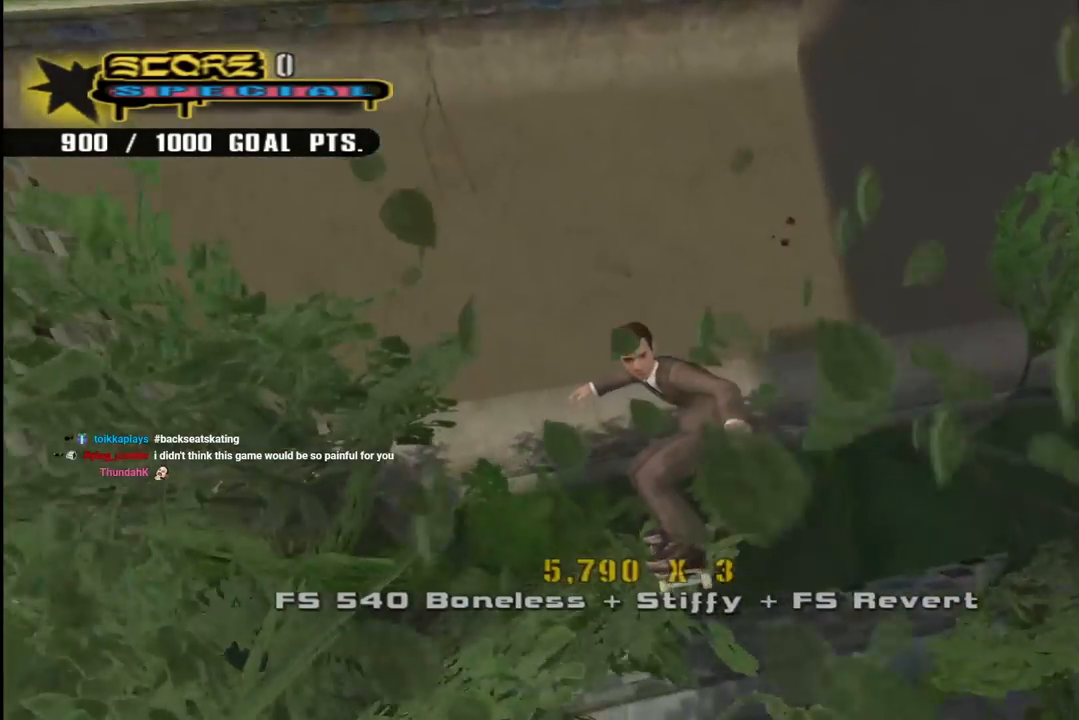
{"buttons": ["CROSS"], "left_stick": "center", "right_stick": "center", "events": [[217, "CROSS", "down"]]}
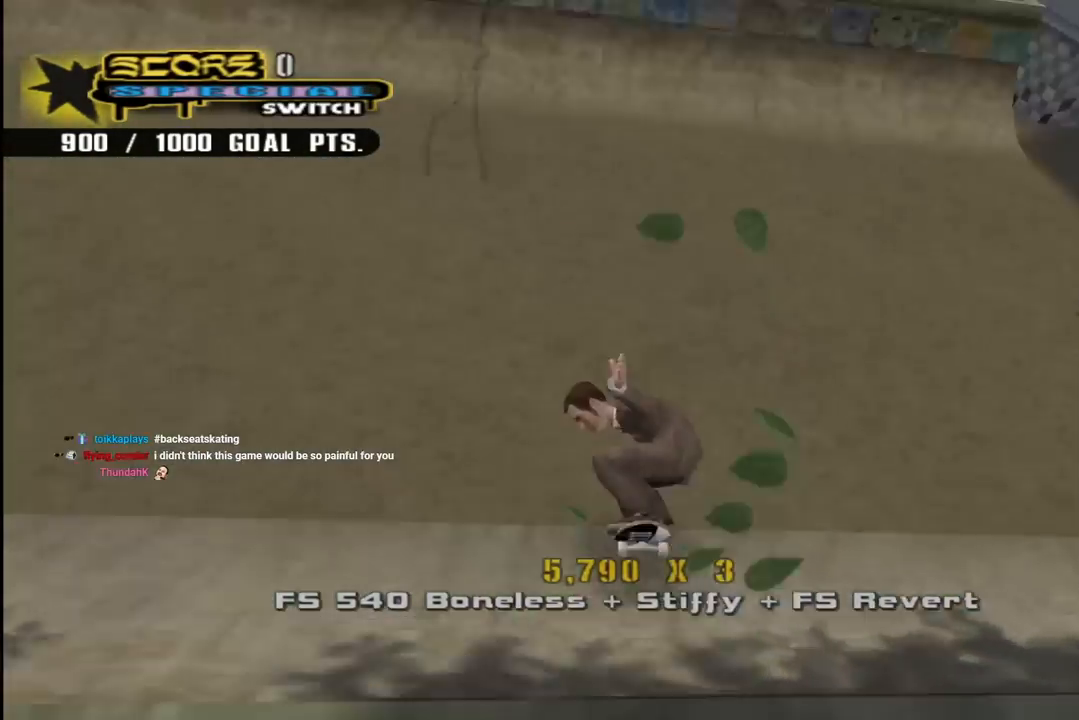
{"buttons": ["CROSS"], "left_stick": "center", "right_stick": "center"}
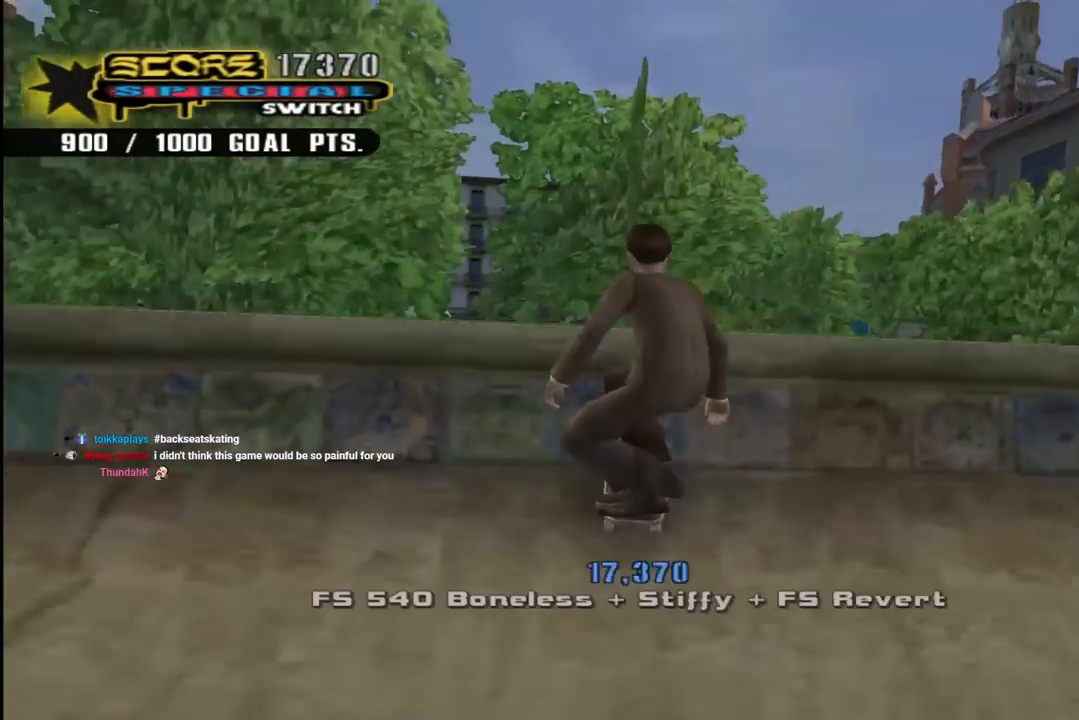
{"buttons": ["CIRCLE", "R1", "DPAD_DOWN", "DPAD_LEFT"], "left_stick": "center", "right_stick": "center", "events": [[117, "DPAD_DOWN", "down"], [117, "DPAD_LEFT", "down"], [183, "CROSS", "up"], [217, "R1", "down"], [233, "CIRCLE", "down"], [350, "CIRCLE", "up"], [383, "CIRCLE", "down"]]}
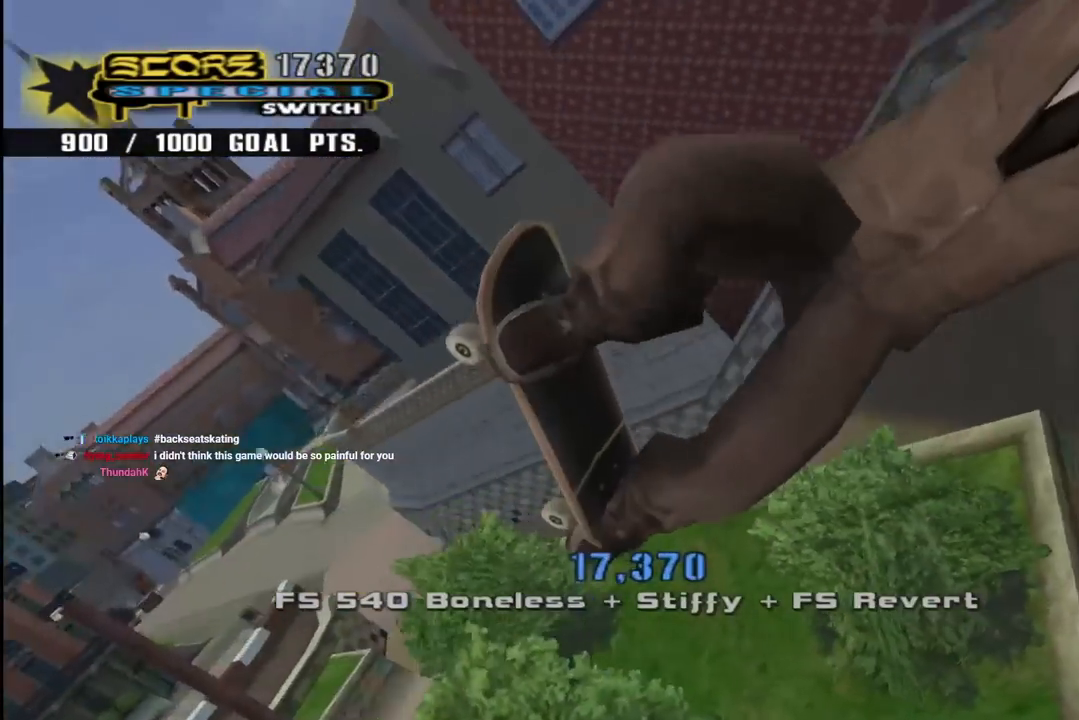
{"buttons": ["CIRCLE", "R1"], "left_stick": "center", "right_stick": "center", "events": [[217, "DPAD_DOWN", "up"], [217, "DPAD_LEFT", "up"]]}
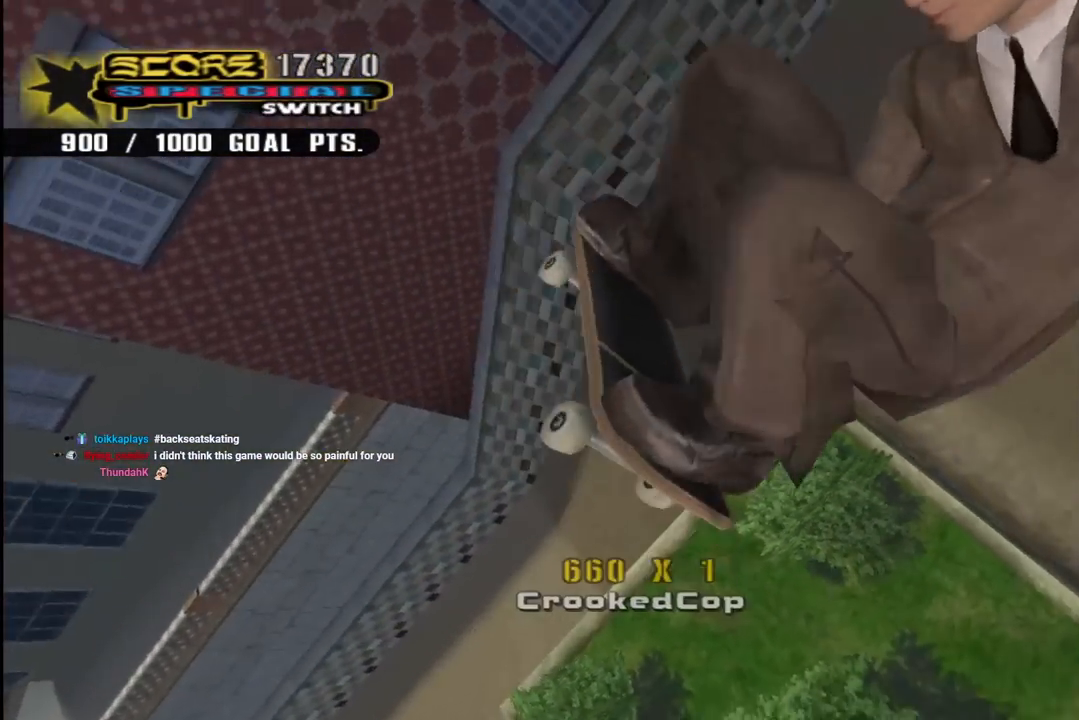
{"buttons": ["CIRCLE", "R1"], "left_stick": "center", "right_stick": "center", "events": []}
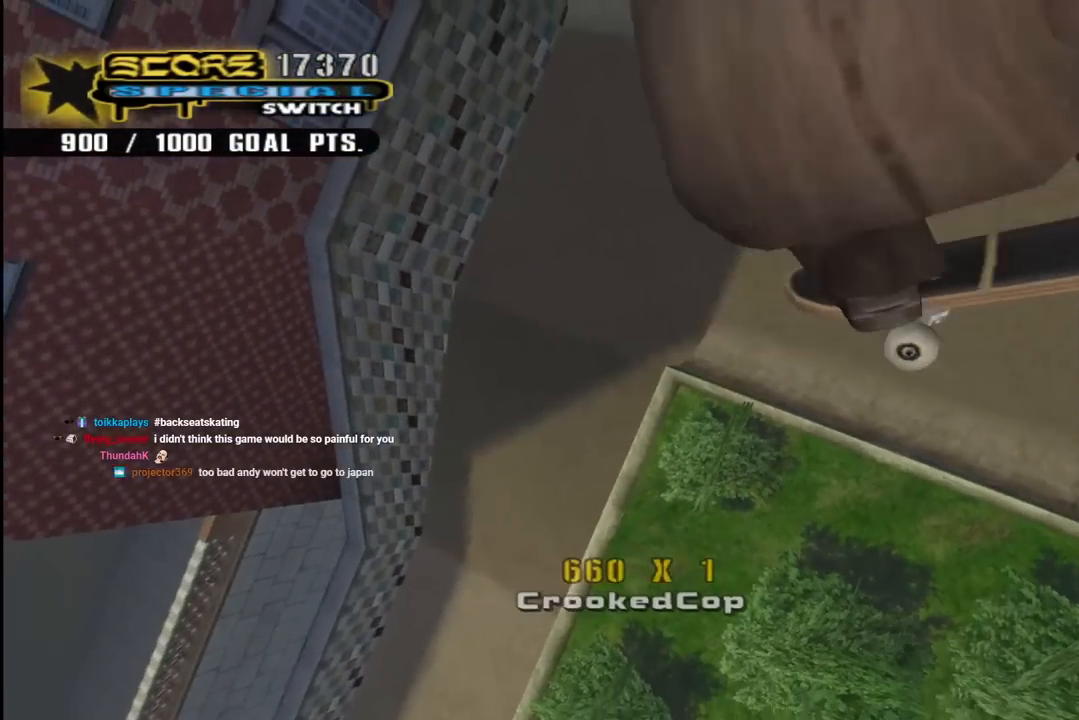
{"buttons": ["CIRCLE", "R1", "DPAD_RIGHT"], "left_stick": "center", "right_stick": "center", "events": [[67, "DPAD_RIGHT", "down"]]}
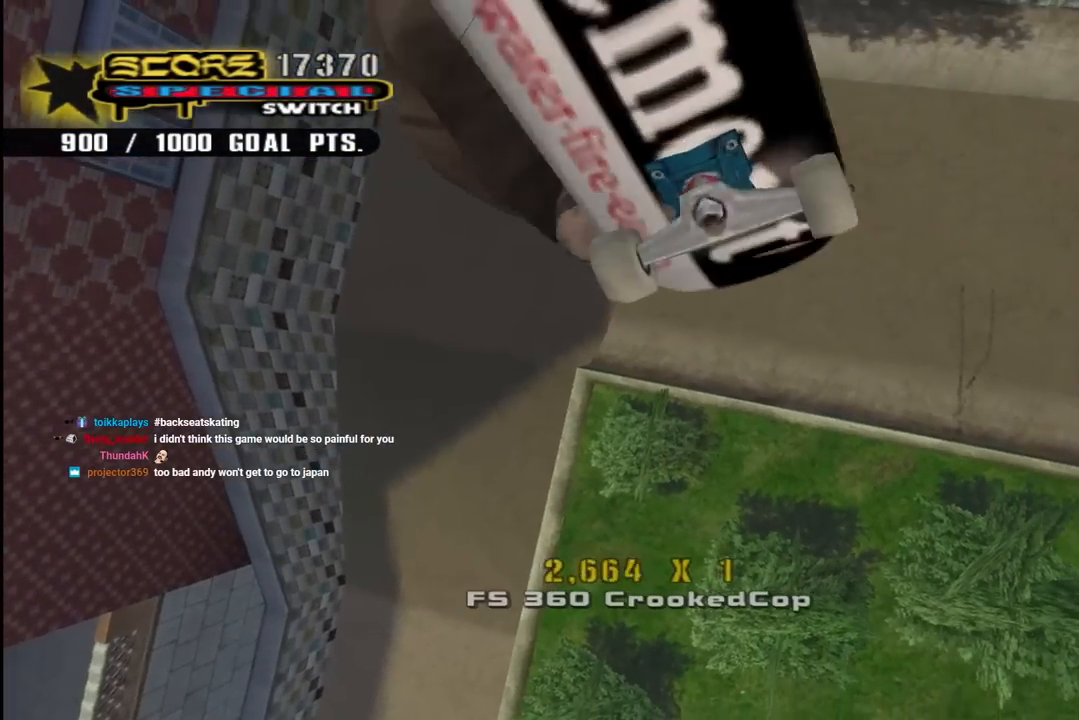
{"buttons": ["CIRCLE", "R1", "DPAD_RIGHT"], "left_stick": "center", "right_stick": "center", "events": []}
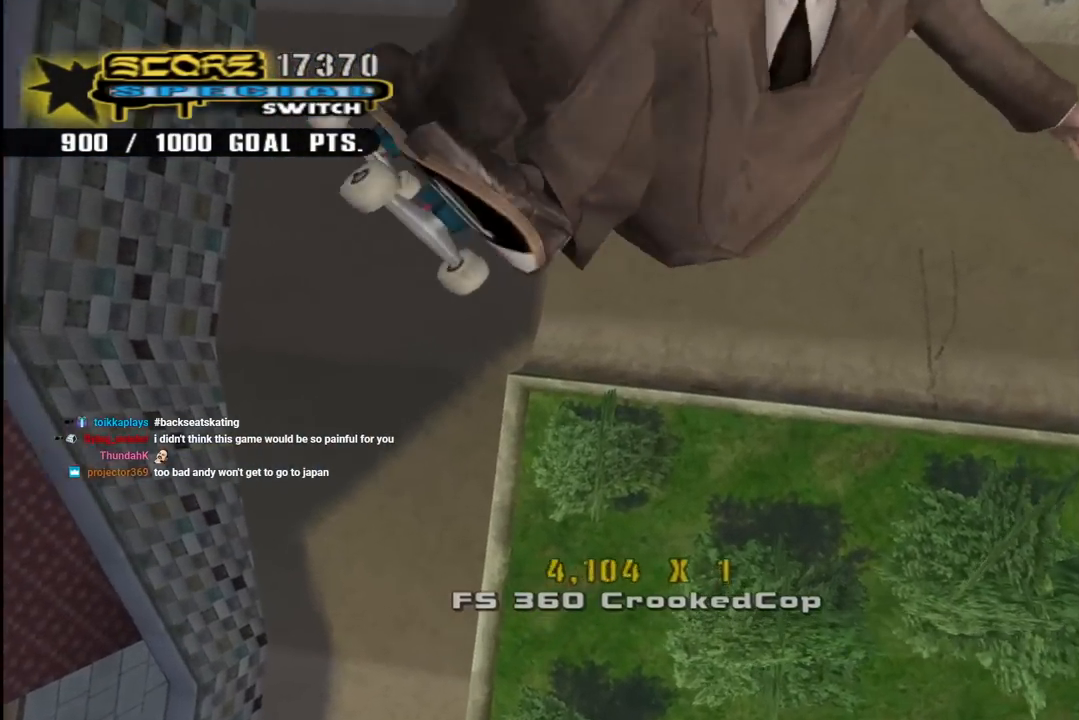
{"buttons": ["CIRCLE", "R1", "DPAD_RIGHT"], "left_stick": "center", "right_stick": "center", "events": []}
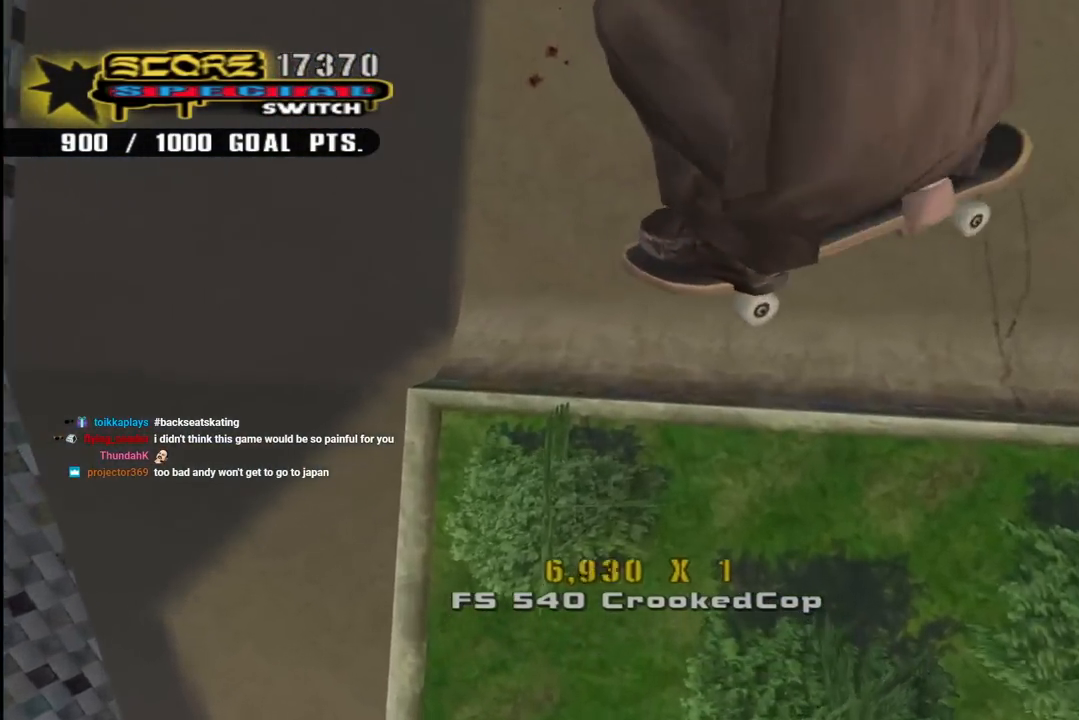
{"buttons": ["CROSS", "R2", "DPAD_RIGHT"], "left_stick": "center", "right_stick": "center", "events": [[367, "CIRCLE", "up"], [433, "CROSS", "down"], [450, "R1", "up"], [467, "R2", "down"]]}
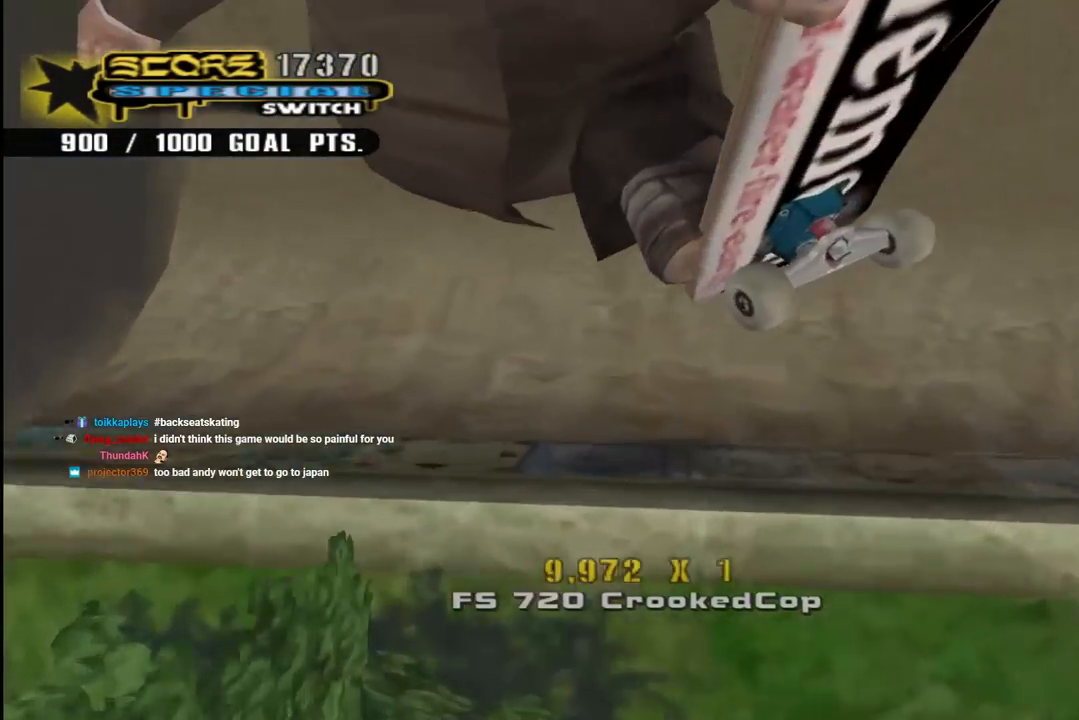
{"buttons": ["CROSS", "DPAD_DOWN", "DPAD_RIGHT"], "left_stick": "center", "right_stick": "center", "events": [[17, "DPAD_RIGHT", "up"], [167, "DPAD_DOWN", "down"], [267, "DPAD_DOWN", "up"], [267, "R2", "up"], [317, "DPAD_UP", "down"], [383, "DPAD_RIGHT", "down"], [417, "DPAD_UP", "up"], [433, "DPAD_DOWN", "down"]]}
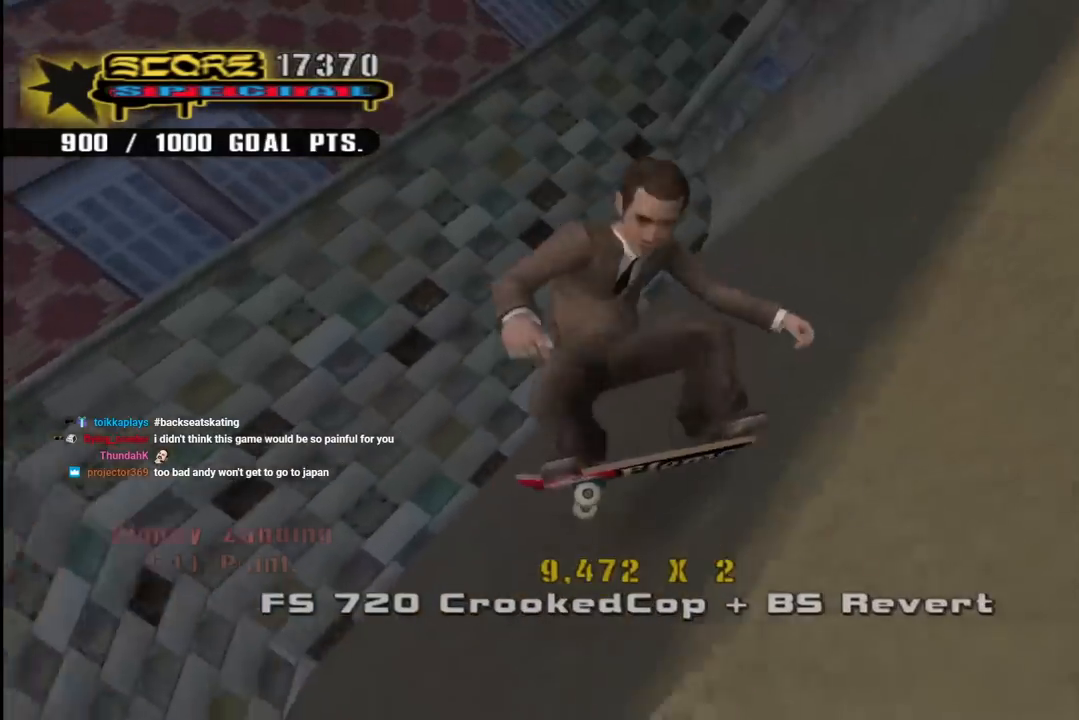
{"buttons": ["CROSS", "DPAD_UP"], "left_stick": "center", "right_stick": "center", "events": [[433, "DPAD_DOWN", "up"], [433, "DPAD_UP", "down"], [450, "DPAD_RIGHT", "up"]]}
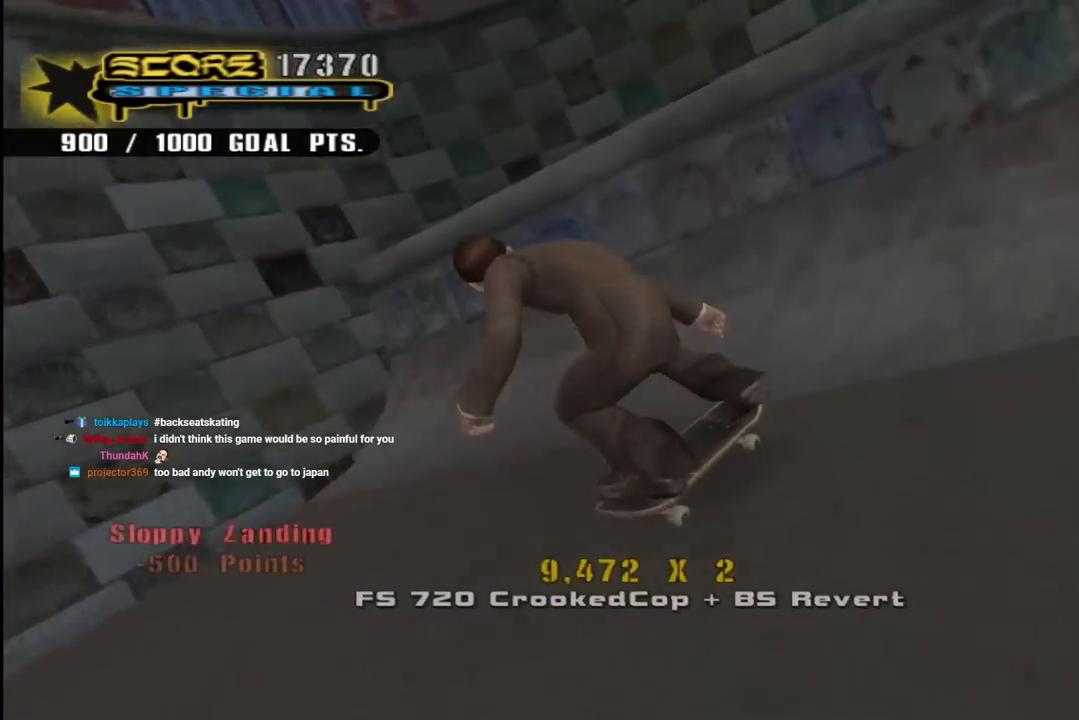
{"buttons": ["CIRCLE", "R1", "DPAD_DOWN", "DPAD_RIGHT"], "left_stick": "center", "right_stick": "center"}
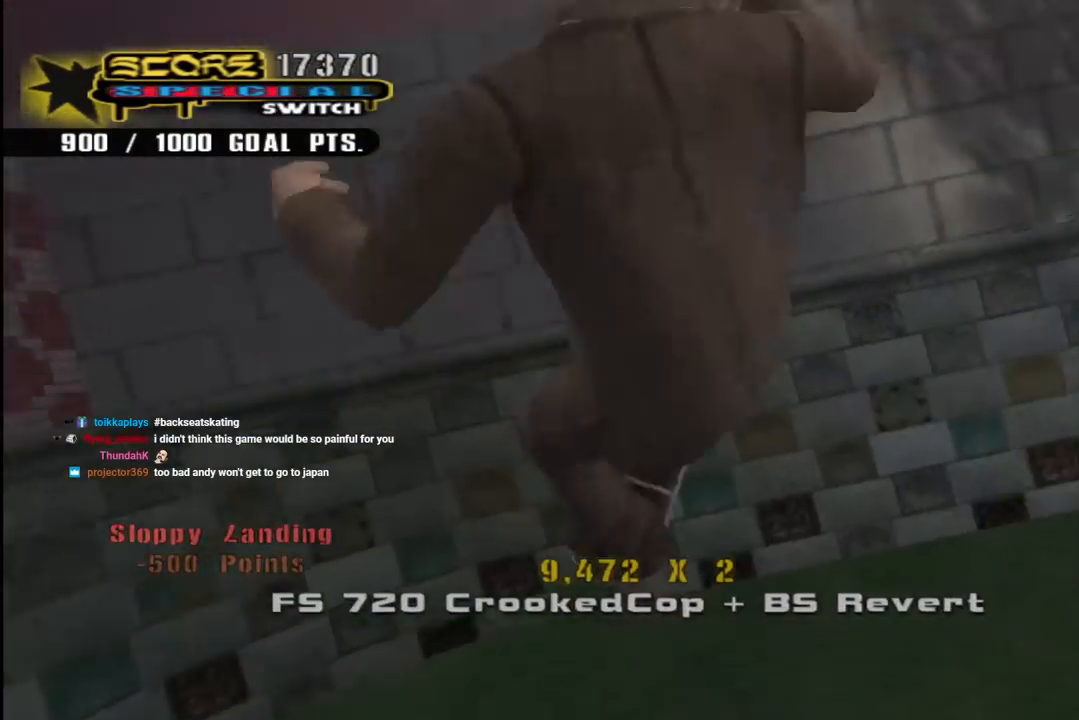
{"buttons": ["CIRCLE", "R1", "DPAD_RIGHT"], "left_stick": "center", "right_stick": "center", "events": [[167, "DPAD_DOWN", "up"]]}
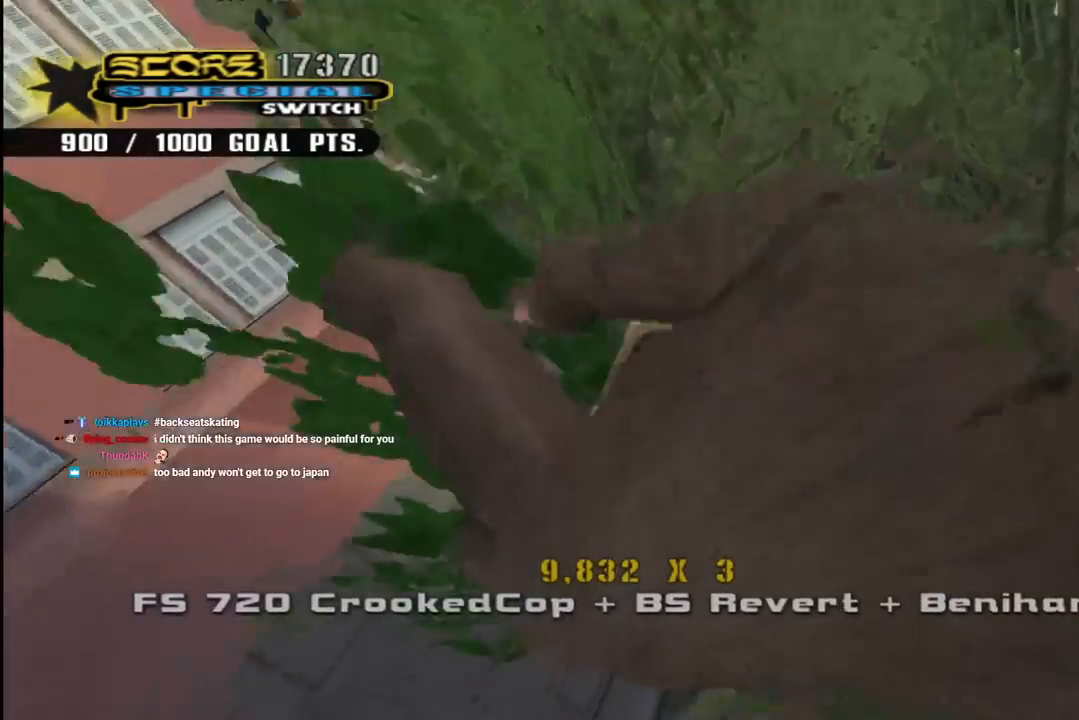
{"buttons": ["CIRCLE", "R1", "DPAD_RIGHT"], "left_stick": "center", "right_stick": "center", "events": []}
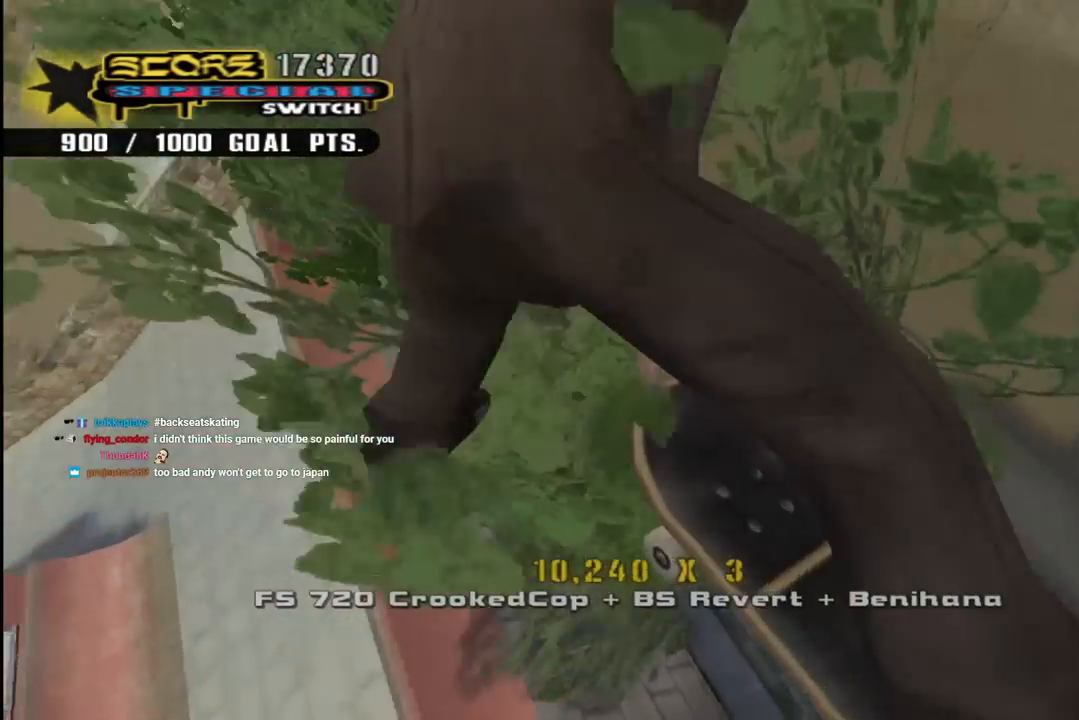
{"buttons": ["CIRCLE", "R1", "DPAD_RIGHT"], "left_stick": "center", "right_stick": "center", "events": []}
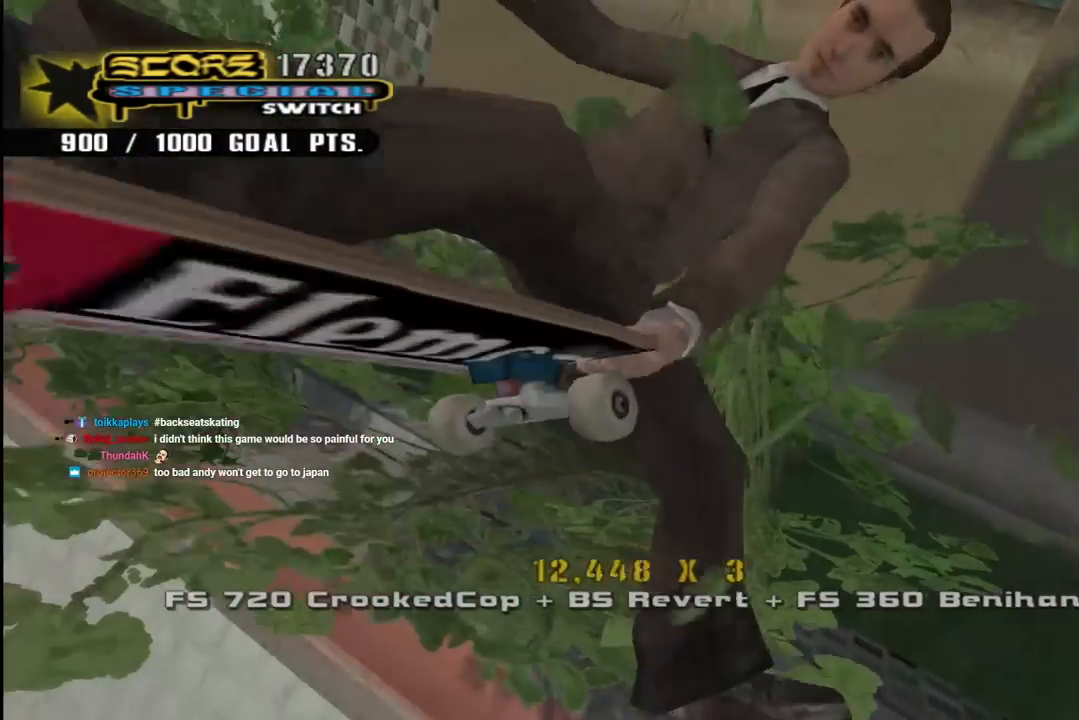
{"buttons": ["CIRCLE", "R1", "DPAD_RIGHT"], "left_stick": "center", "right_stick": "center", "events": []}
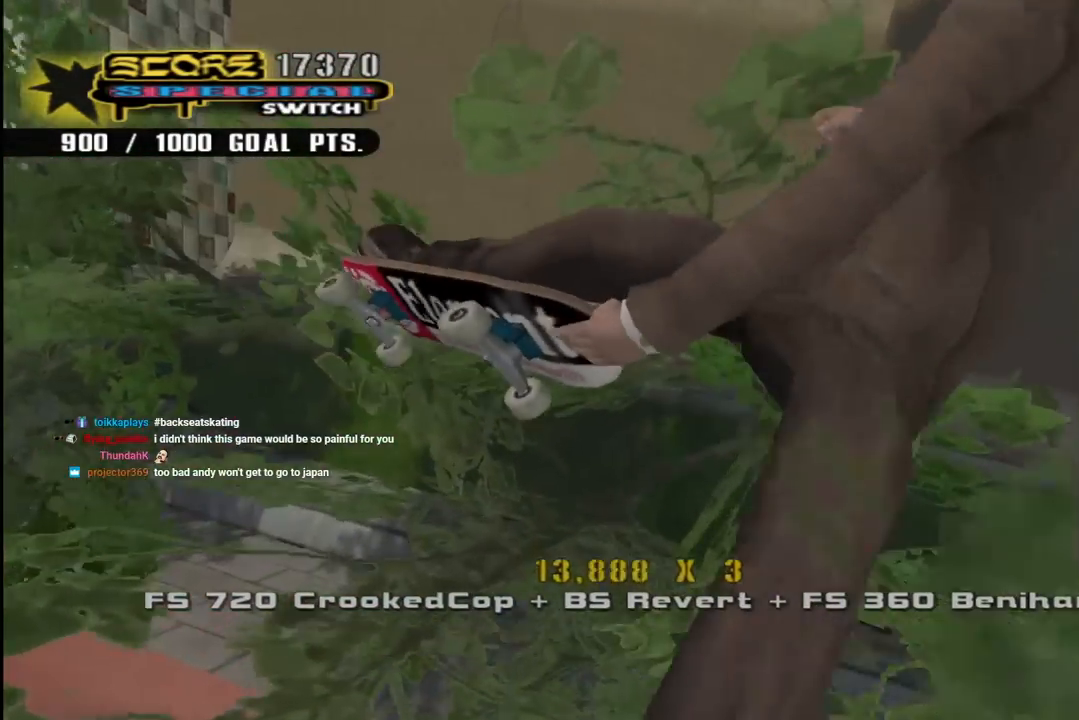
{"buttons": ["CIRCLE", "R1", "DPAD_RIGHT"], "left_stick": "center", "right_stick": "center", "events": []}
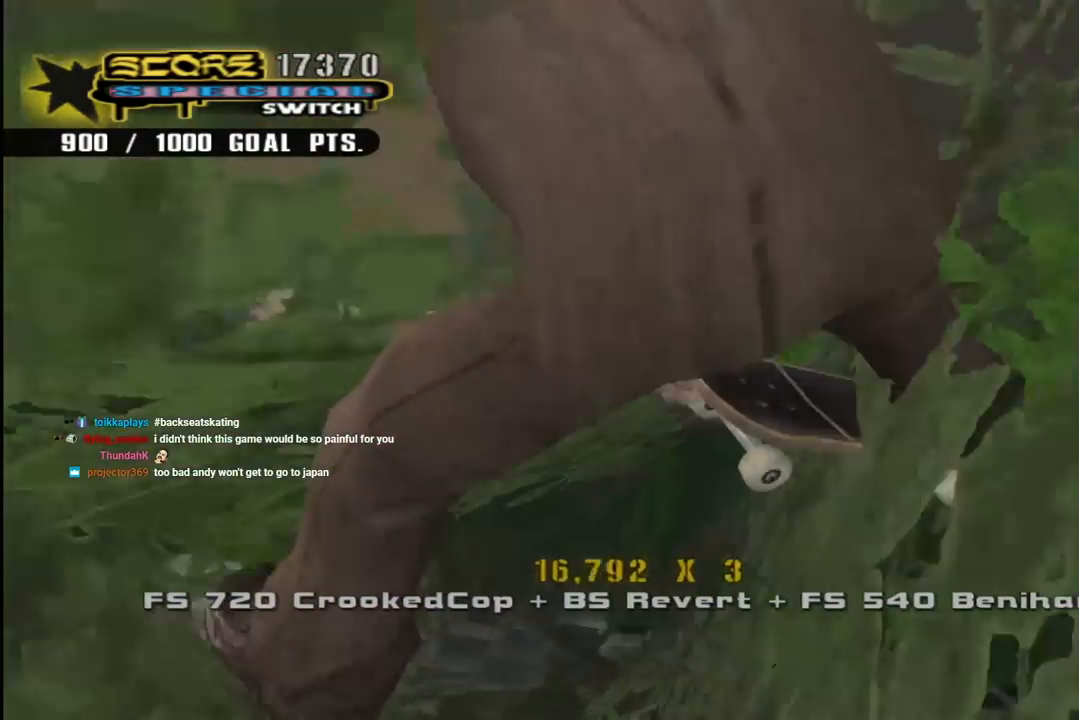
{"buttons": ["CIRCLE", "DPAD_RIGHT"], "left_stick": "center", "right_stick": "center", "events": [[500, "R1", "up"]]}
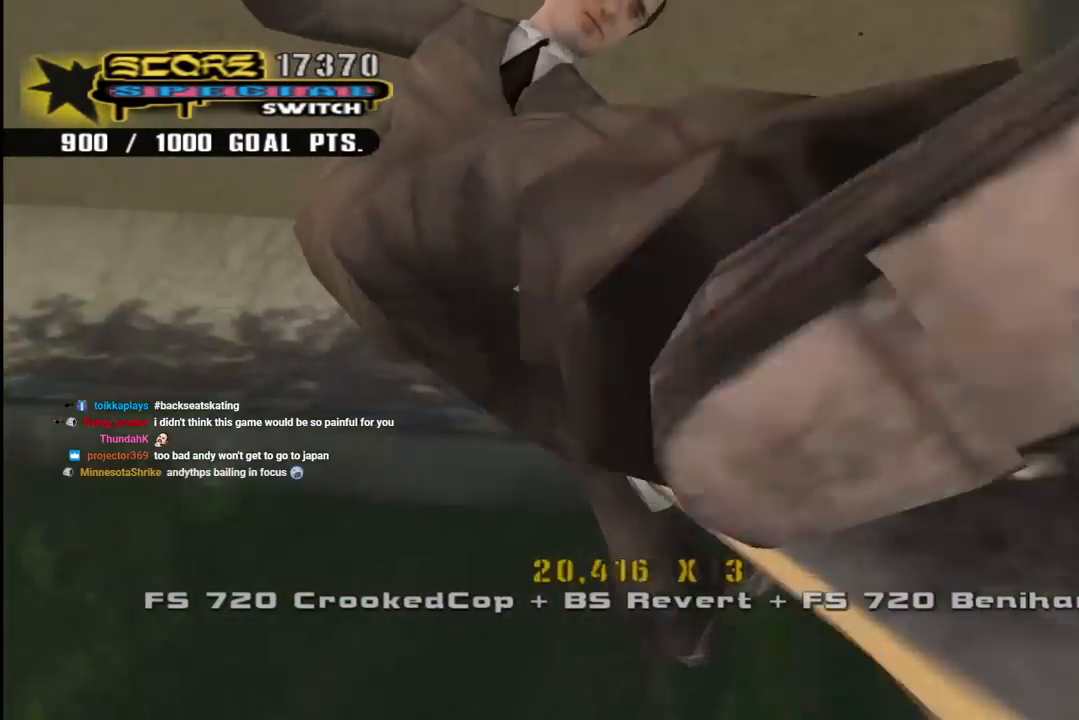
{"buttons": [], "left_stick": "center", "right_stick": "center", "events": [[33, "CIRCLE", "up"], [50, "DPAD_RIGHT", "up"]]}
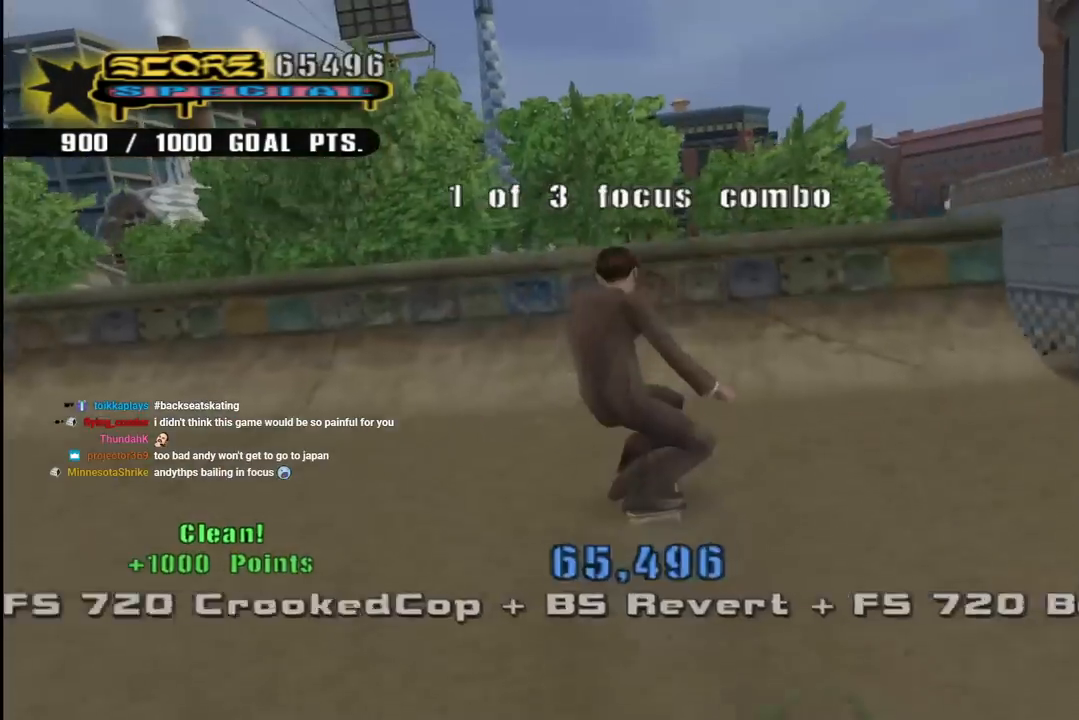
{"buttons": ["CIRCLE", "R1", "R2", "DPAD_UP"], "left_stick": "center", "right_stick": "center", "events": [[217, "CROSS", "down"], [350, "CROSS", "up"], [383, "DPAD_UP", "down"], [433, "CIRCLE", "down"], [433, "R1", "down"], [483, "R2", "down"]]}